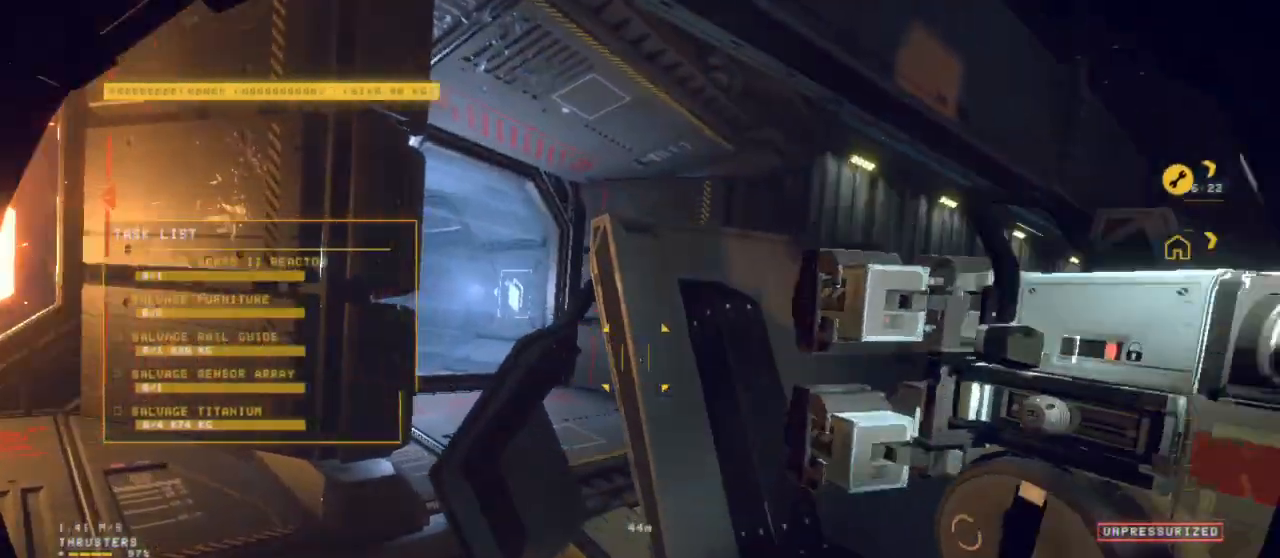
Gameplay with keyboard and mouse; each line is a JSON object with the keys and mouse buttons held at the frame after it. "events" lists presses ("down") and releases ("up") of "1", "2", "3", "4", "5", "6", "7", "8", "a", "alt", "b", "c", "ctrl", "d", "e", "escape", "f", "g", "h", "q", "r", "s", "shift", "space", "t", "v", "w", "x", "y", "z", "mouse_left", "mouse_wheel", "mouse_right", "mouse_mb4" and "mouse_mb5" between this image and that frame as [ms after this image, input, new state], when the widget could be followed in between. "mouse_left", "mouse_wheel", "mouse_right", "mouse_mb4", "mouse_mb5" = the "left", "wheel", "right", "mb4", "mb5" buttons of the "mouse" list. No other keys are recorded. "wheel" means that the mouse wheel is clicked or scrolled. Mouse movement is not recorded.
{"keys": ["f", "z"], "mouse": ["left"], "events": [[133, "mouse_left", "down"], [267, "f", "down"], [500, "z", "down"]]}
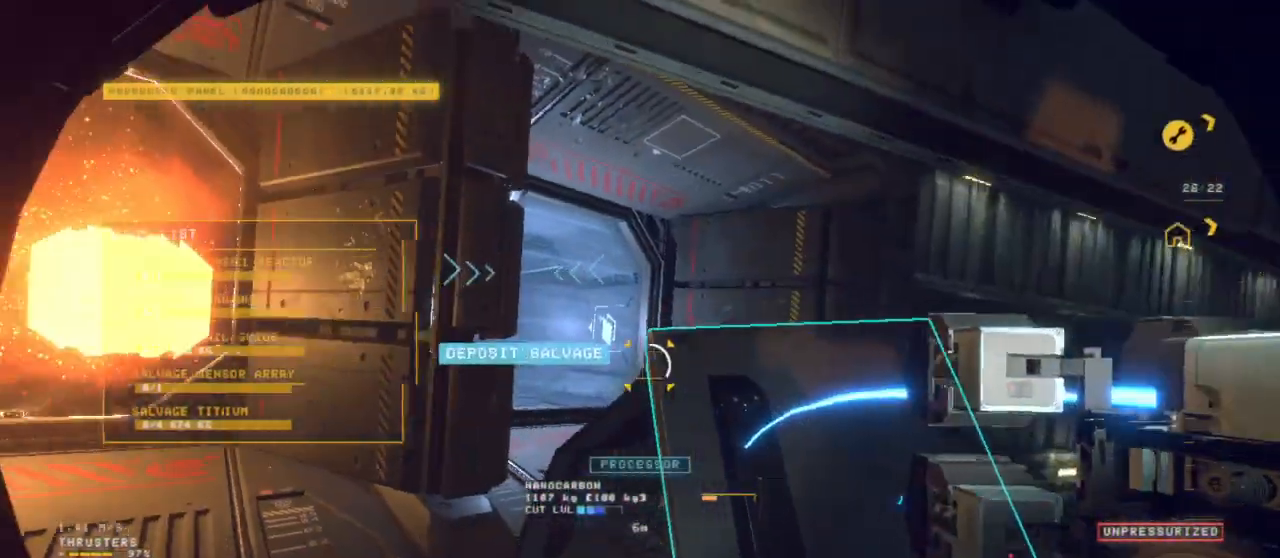
{"keys": ["shift", "z"], "mouse": ["left"], "events": [[183, "shift", "down"], [333, "f", "up"]]}
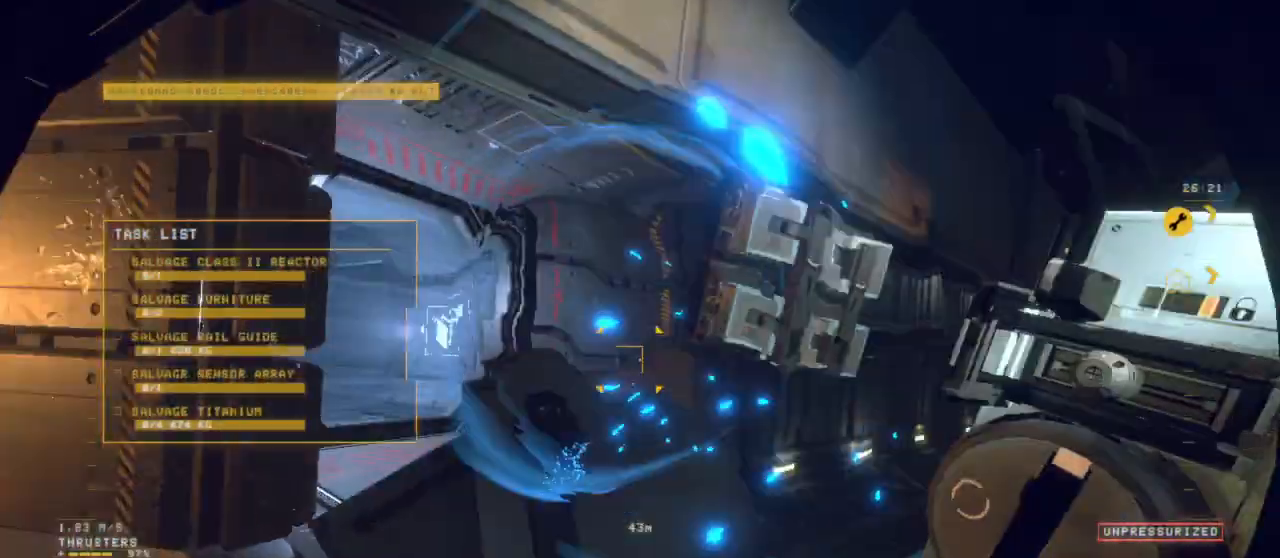
{"keys": ["d", "shift", "z"], "mouse": [], "events": [[100, "d", "down"], [250, "mouse_left", "up"]]}
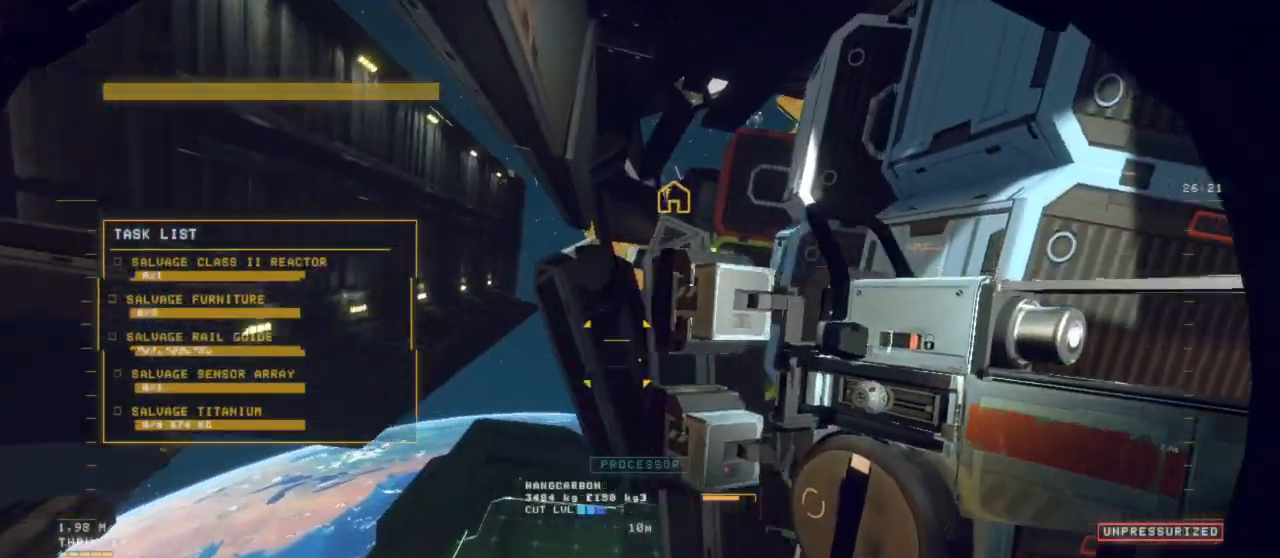
{"keys": ["z"], "mouse": ["left"], "events": [[83, "mouse_left", "down"], [167, "shift", "up"], [467, "d", "up"]]}